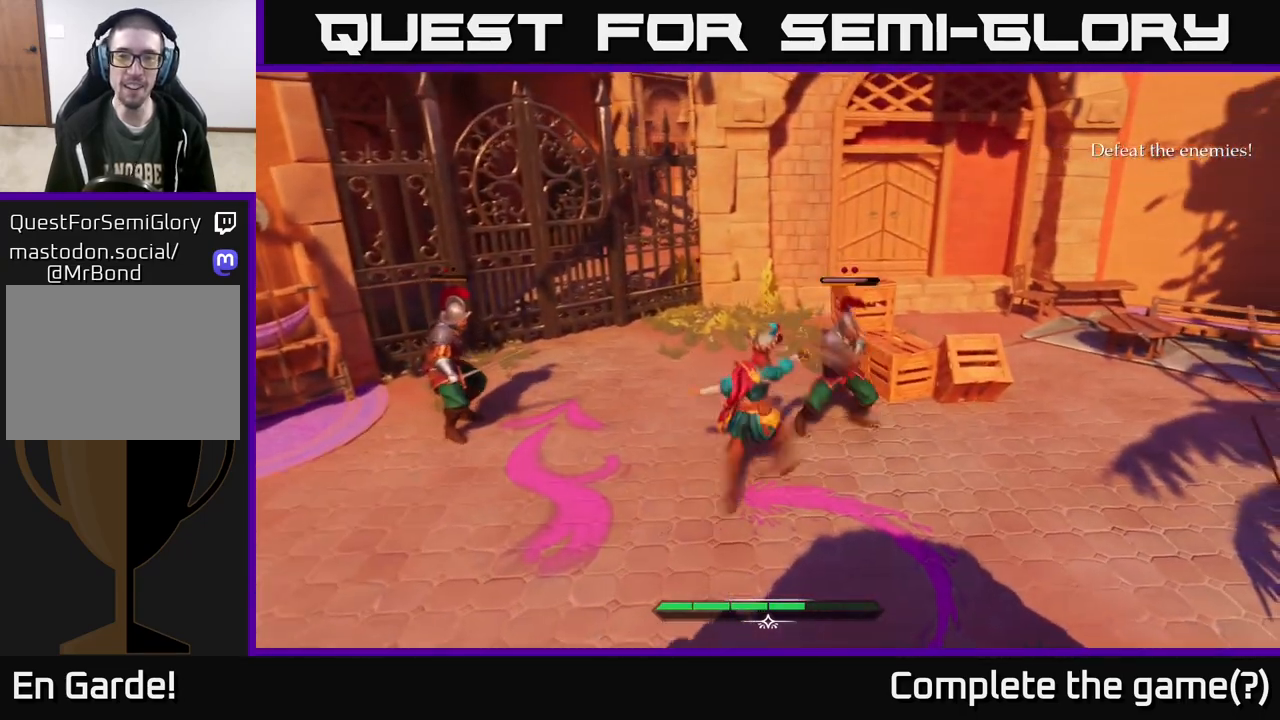
Gameplay with a controller (Xbox layout); each line is a JSON object with the inputs held at the frame after it (dt_ms = milliseconds from this image to that frame). "events" lists button and stick changes between this image and that frame as [ms after this image, input, new state], when the widget could be followed in between.
{"dt_ms": 500, "buttons": [], "left_stick": "center", "right_stick": "center", "events": [[250, "left_stick", "center"]]}
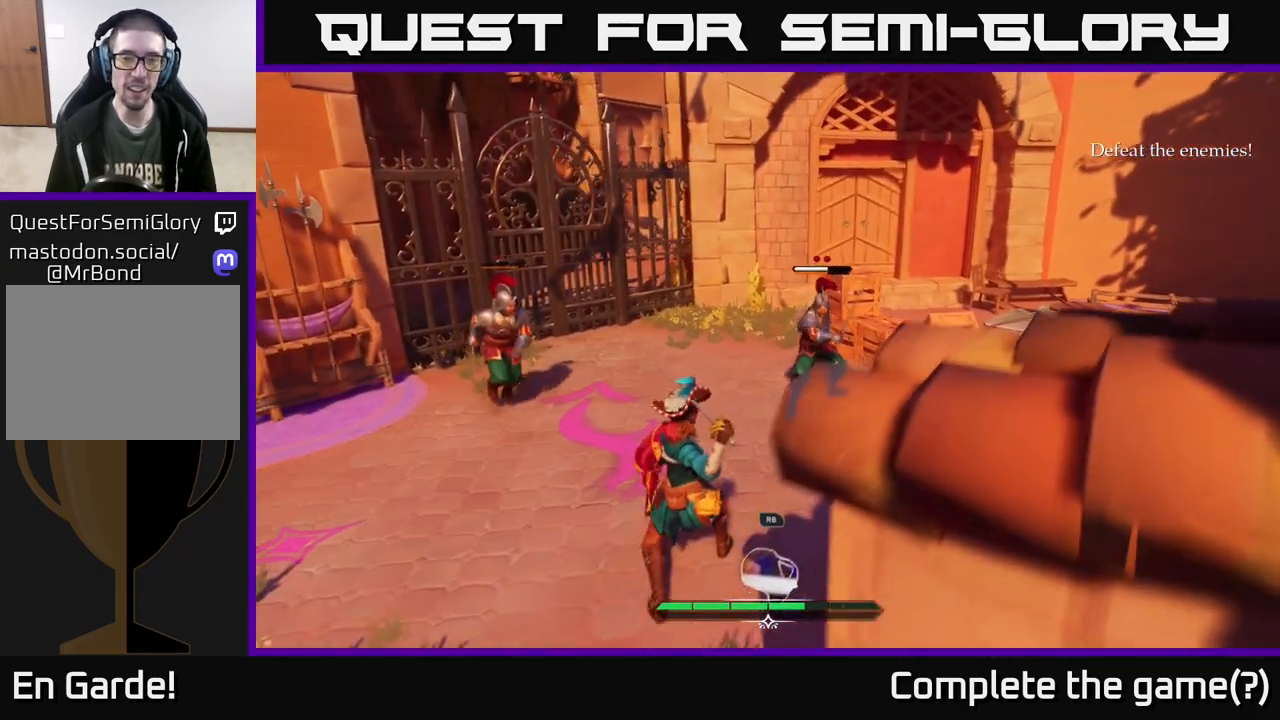
{"dt_ms": 500, "buttons": [], "left_stick": "up-left", "right_stick": "center", "events": [[250, "Y", "down"], [267, "left_stick", "left"], [333, "Y", "up"], [383, "left_stick", "up-left"]]}
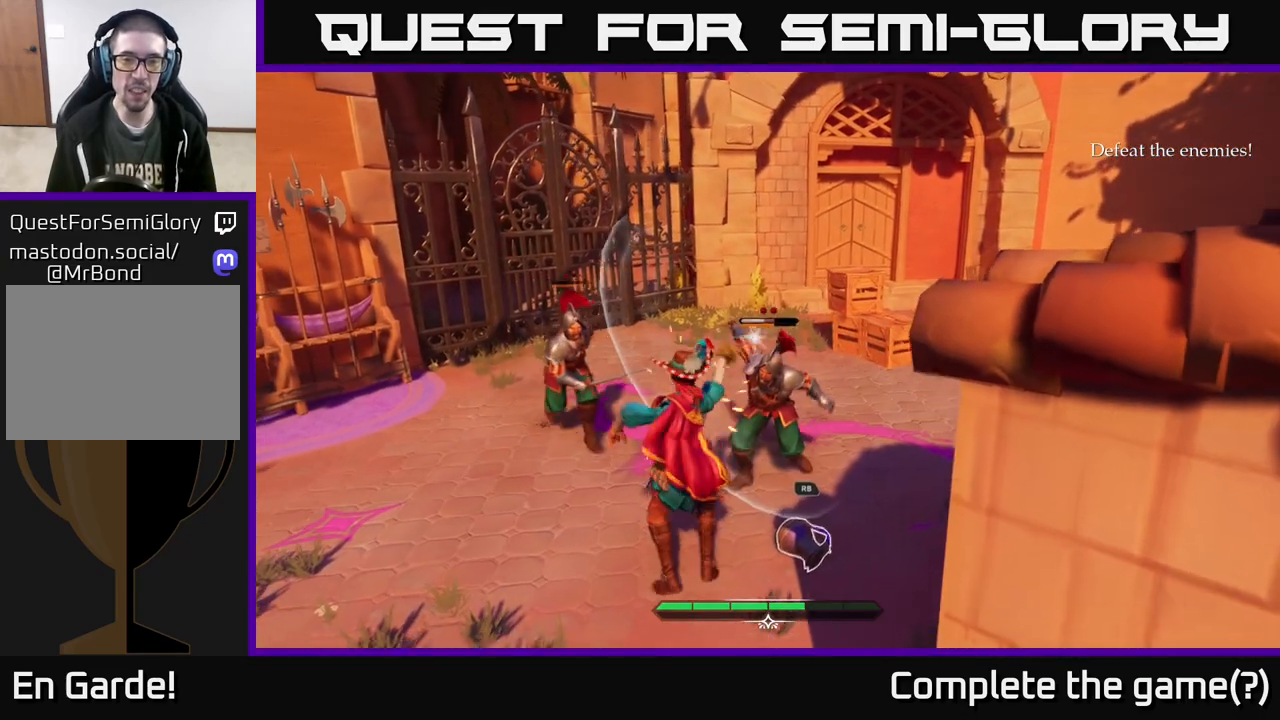
{"dt_ms": 500, "buttons": [], "left_stick": "up-left", "right_stick": "center", "events": [[100, "left_stick", "left"], [250, "Y", "down"], [383, "Y", "up"], [450, "left_stick", "up-left"]]}
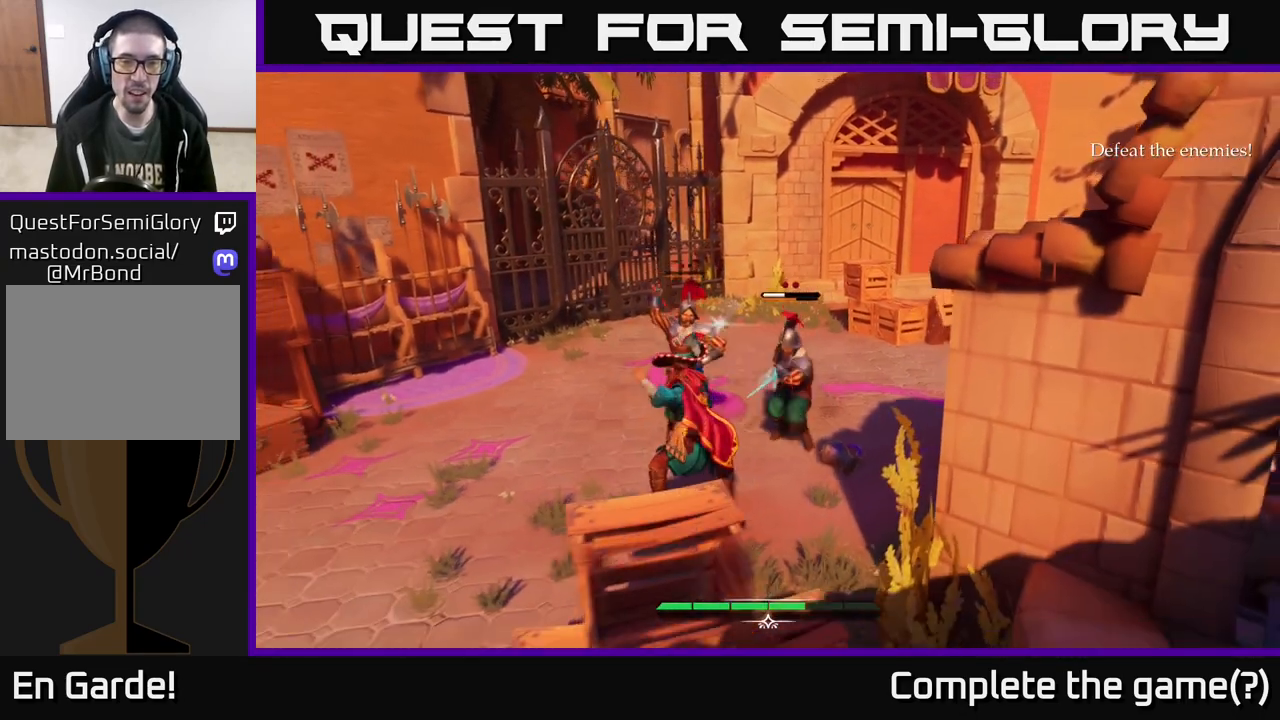
{"dt_ms": 500, "buttons": ["B"], "left_stick": "down-left", "right_stick": "center", "events": [[150, "left_stick", "left"], [283, "Y", "down"], [367, "Y", "up"], [450, "B", "down"], [467, "left_stick", "down-left"]]}
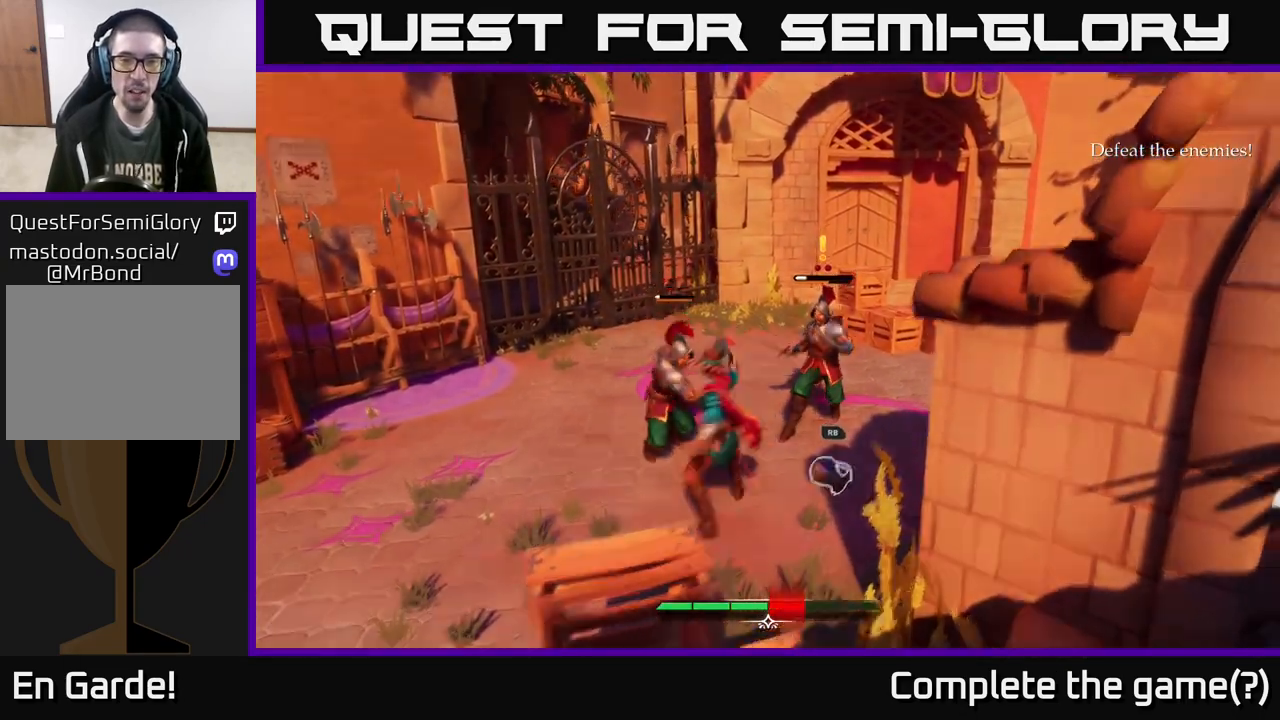
{"dt_ms": 500, "buttons": [], "left_stick": "up", "right_stick": "center", "events": [[33, "B", "up"], [267, "left_stick", "up-left"], [367, "left_stick", "up"], [400, "X", "down"], [450, "X", "up"]]}
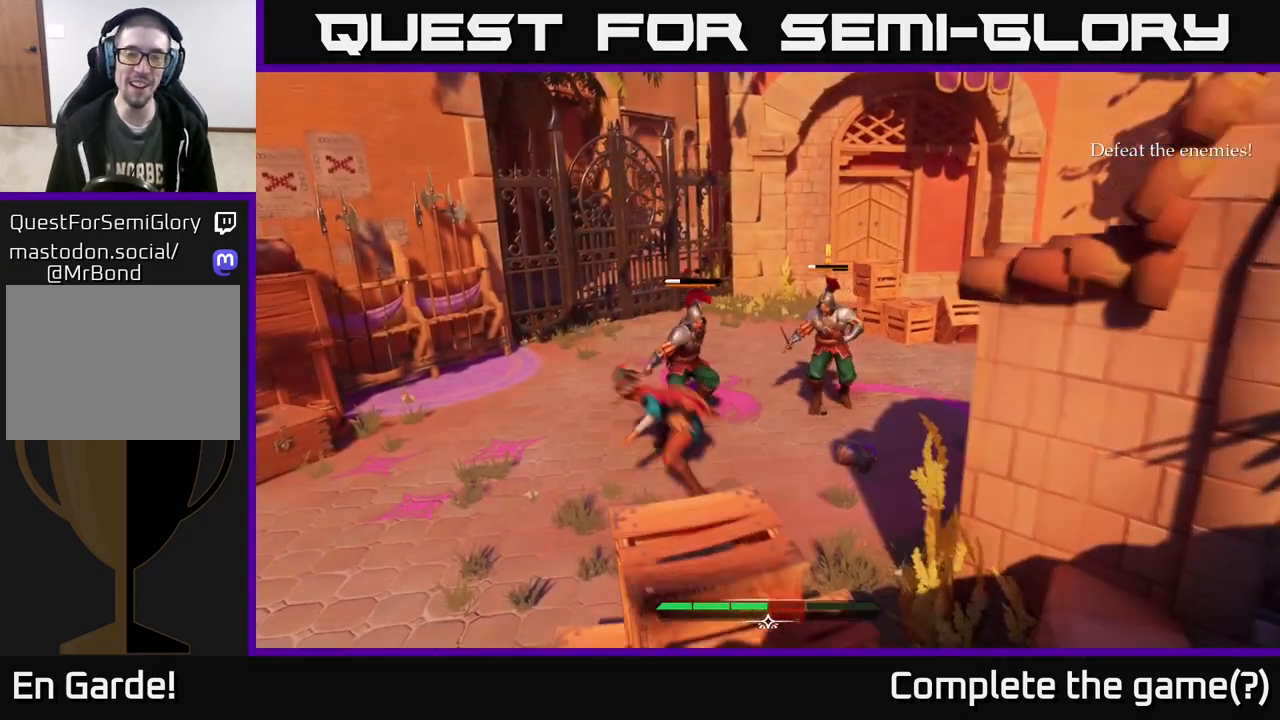
{"dt_ms": 500, "buttons": [], "left_stick": "up-right", "right_stick": "center", "events": [[83, "X", "down"], [117, "X", "up"], [283, "left_stick", "up-right"], [317, "X", "down"], [383, "X", "up"]]}
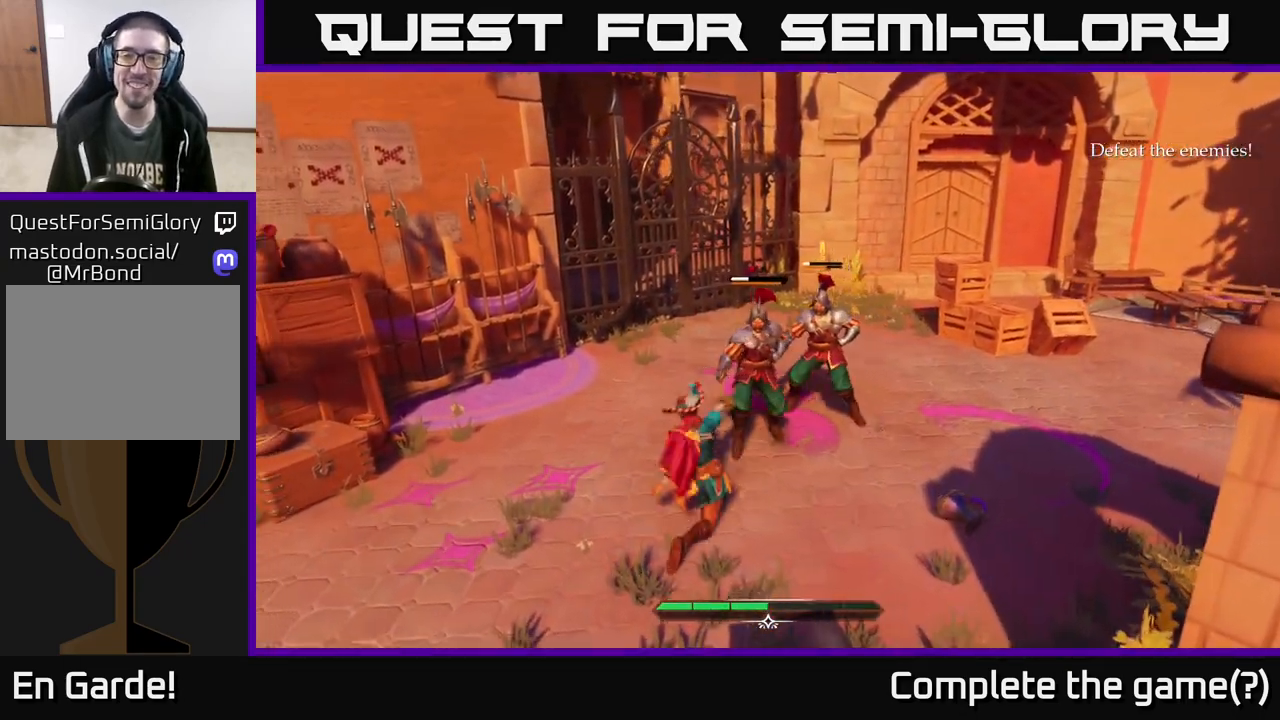
{"dt_ms": 500, "buttons": [], "left_stick": "center", "right_stick": "center", "events": [[17, "X", "down"], [83, "X", "up"], [200, "left_stick", "center"], [367, "X", "down"], [433, "X", "up"]]}
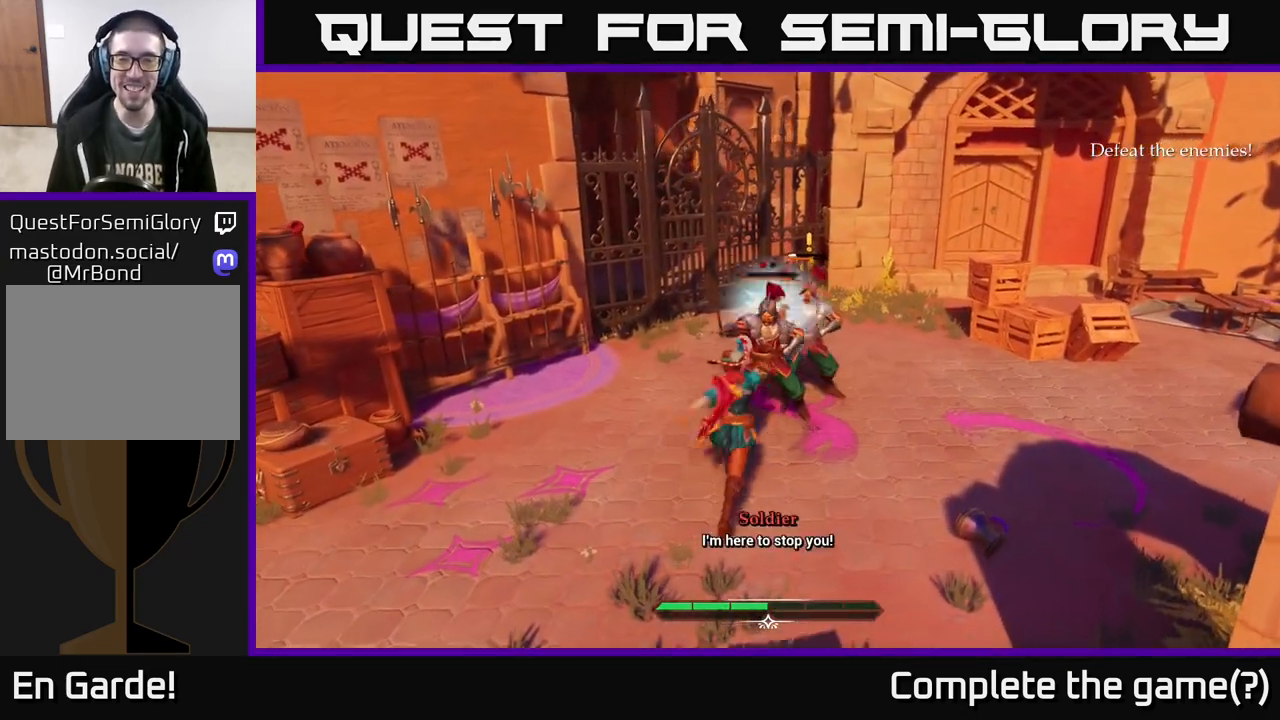
{"dt_ms": 500, "buttons": ["B"], "left_stick": "down-right", "right_stick": "center", "events": [[433, "B", "down"], [450, "left_stick", "down-right"]]}
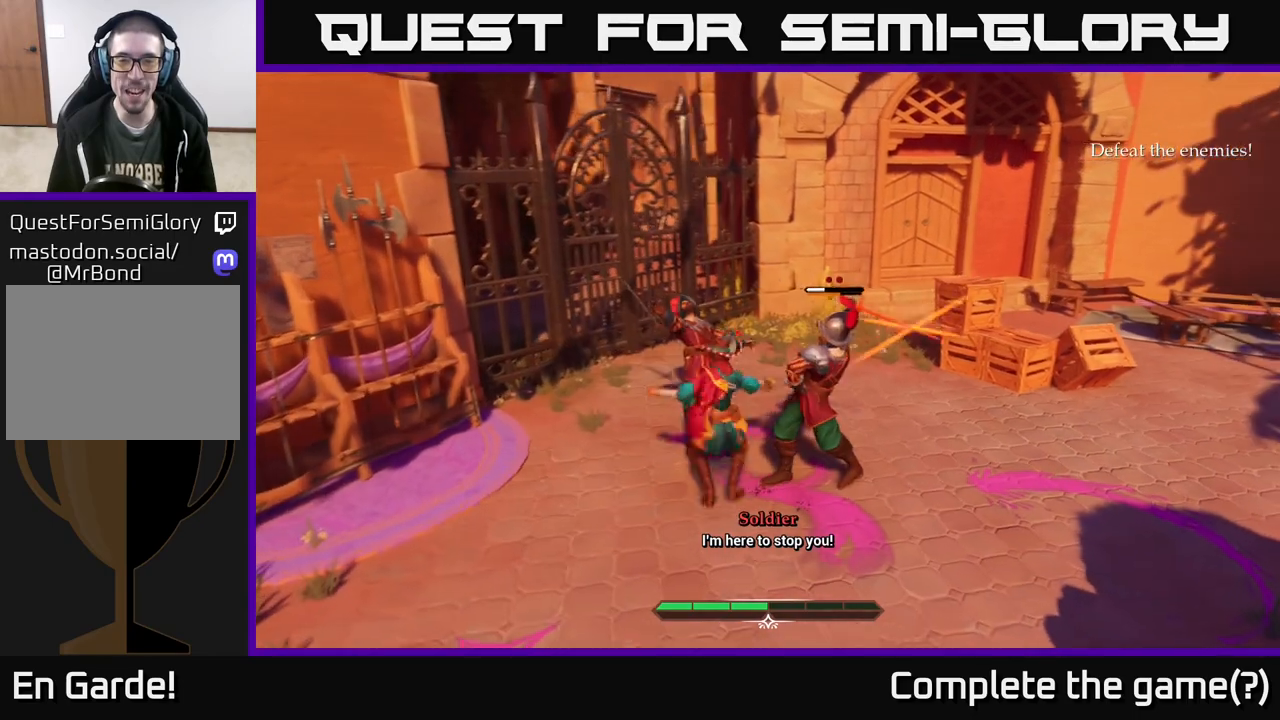
{"dt_ms": 500, "buttons": ["X"], "left_stick": "up", "right_stick": "center", "events": [[17, "B", "up"], [400, "left_stick", "up"], [500, "X", "down"]]}
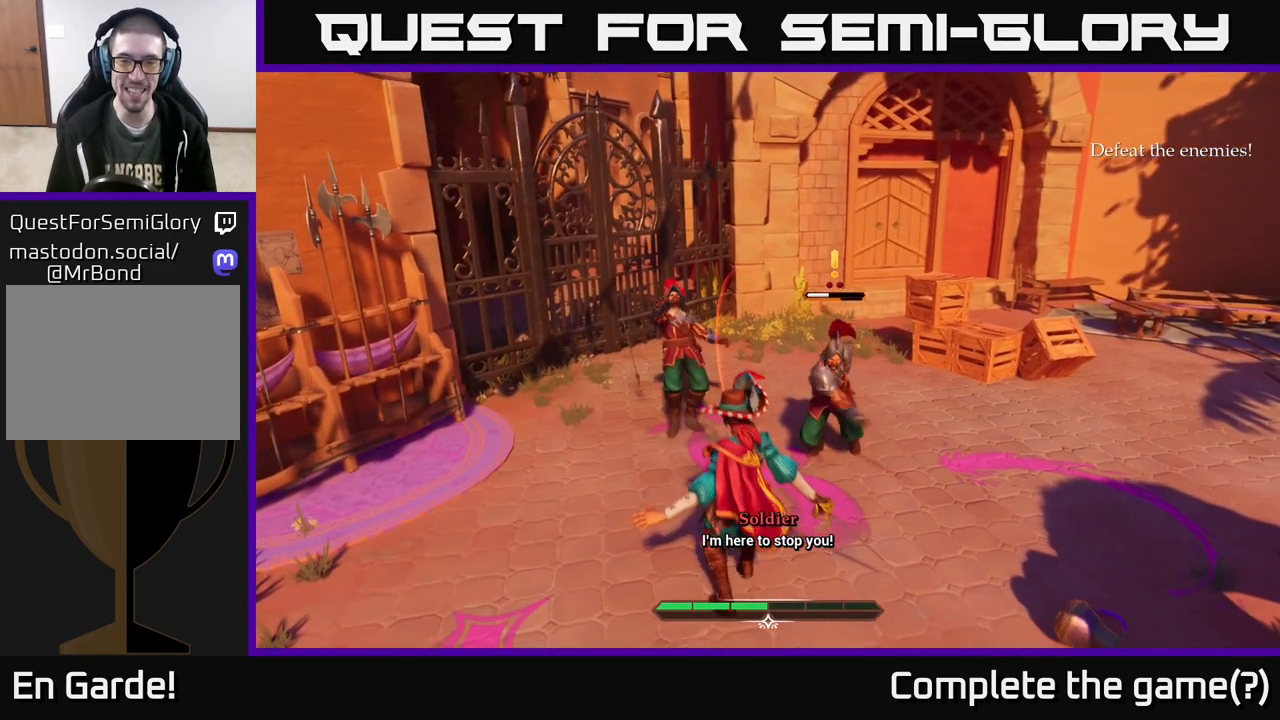
{"dt_ms": 500, "buttons": [], "left_stick": "up-right", "right_stick": "center", "events": [[83, "X", "up"], [133, "left_stick", "up-right"]]}
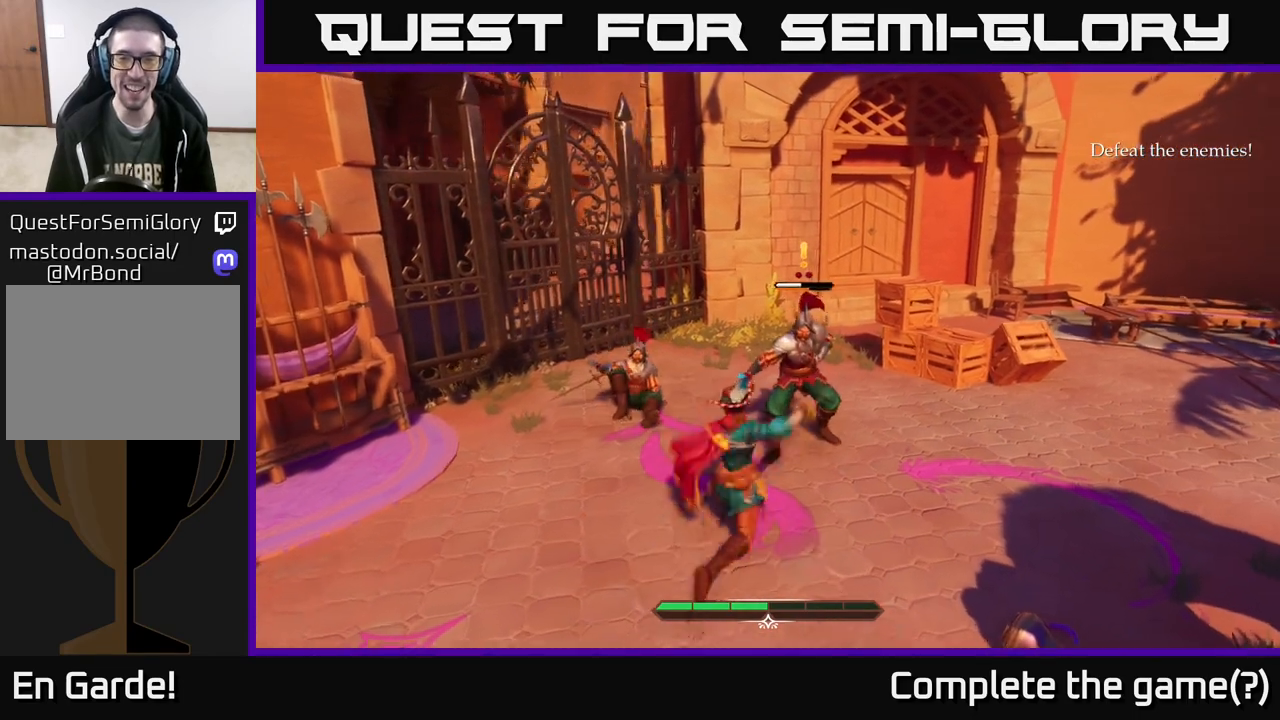
{"dt_ms": 500, "buttons": ["X"], "left_stick": "center", "right_stick": "center", "events": [[17, "X", "down"], [117, "X", "up"], [167, "left_stick", "center"], [467, "X", "down"]]}
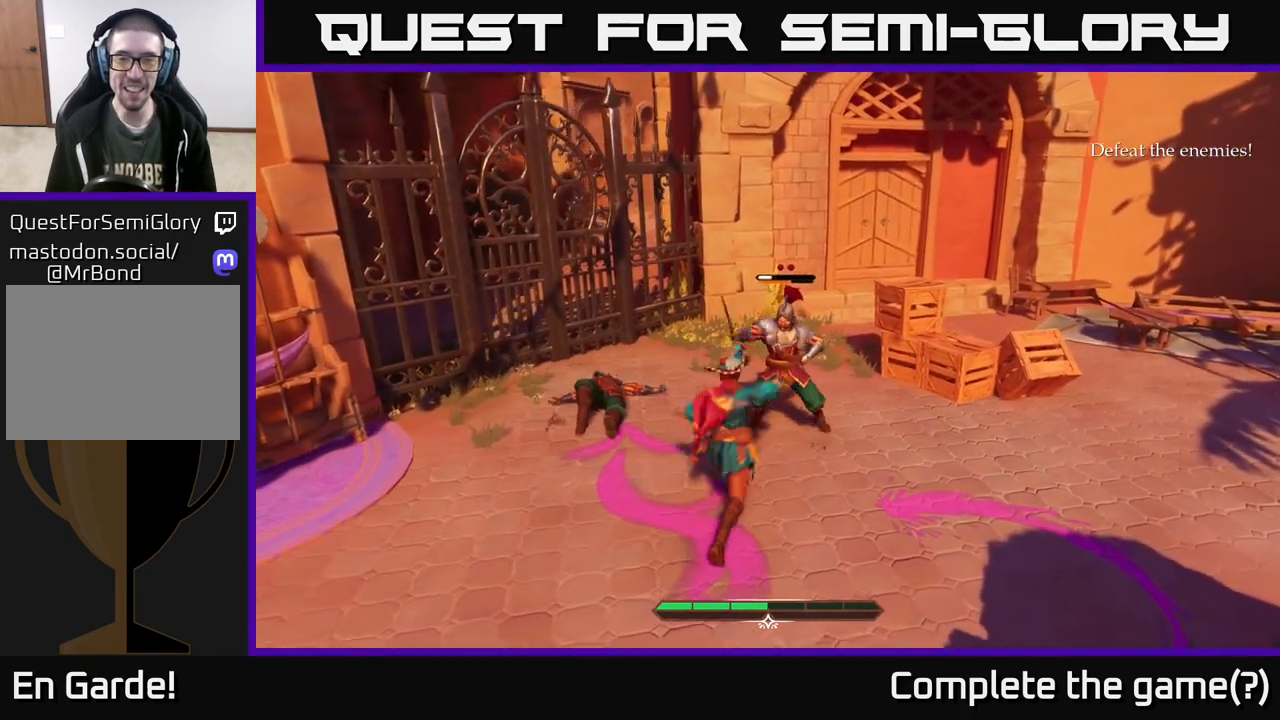
{"dt_ms": 500, "buttons": [], "left_stick": "center", "right_stick": "center", "events": [[67, "X", "up"]]}
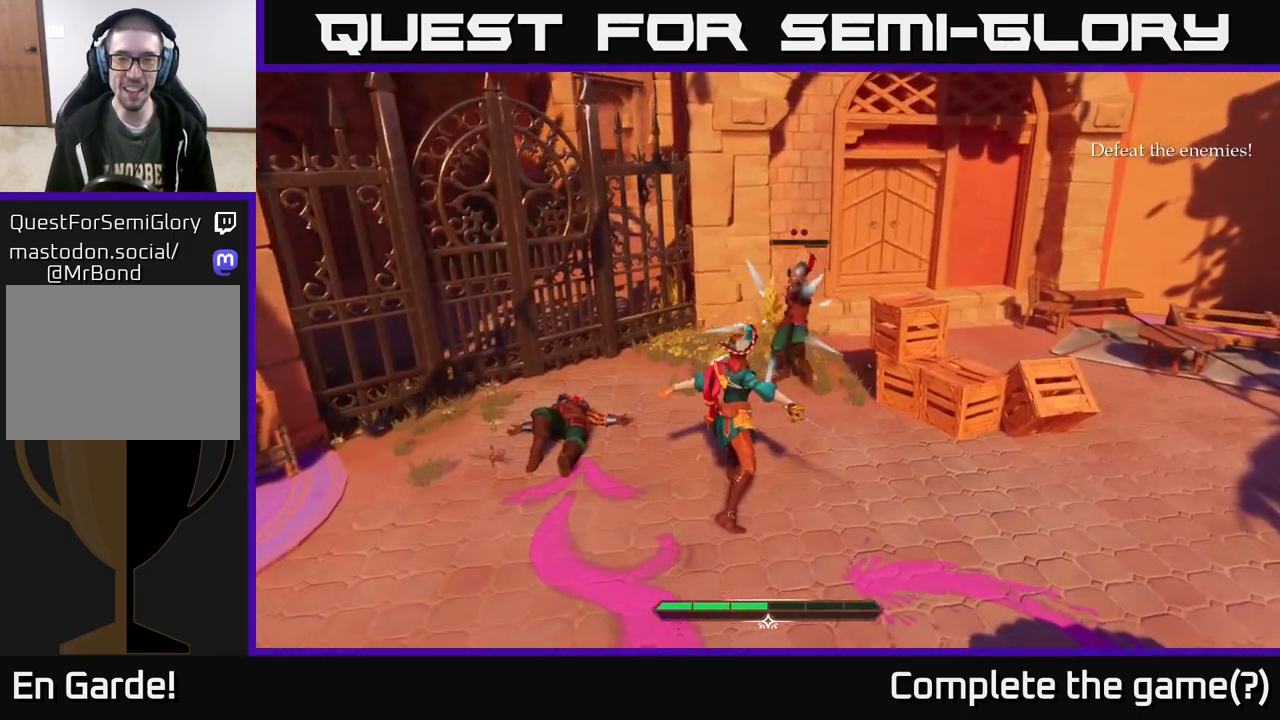
{"dt_ms": 500, "buttons": [], "left_stick": "up-right", "right_stick": "center", "events": [[117, "Y", "down"], [167, "Y", "up"], [233, "left_stick", "up-right"]]}
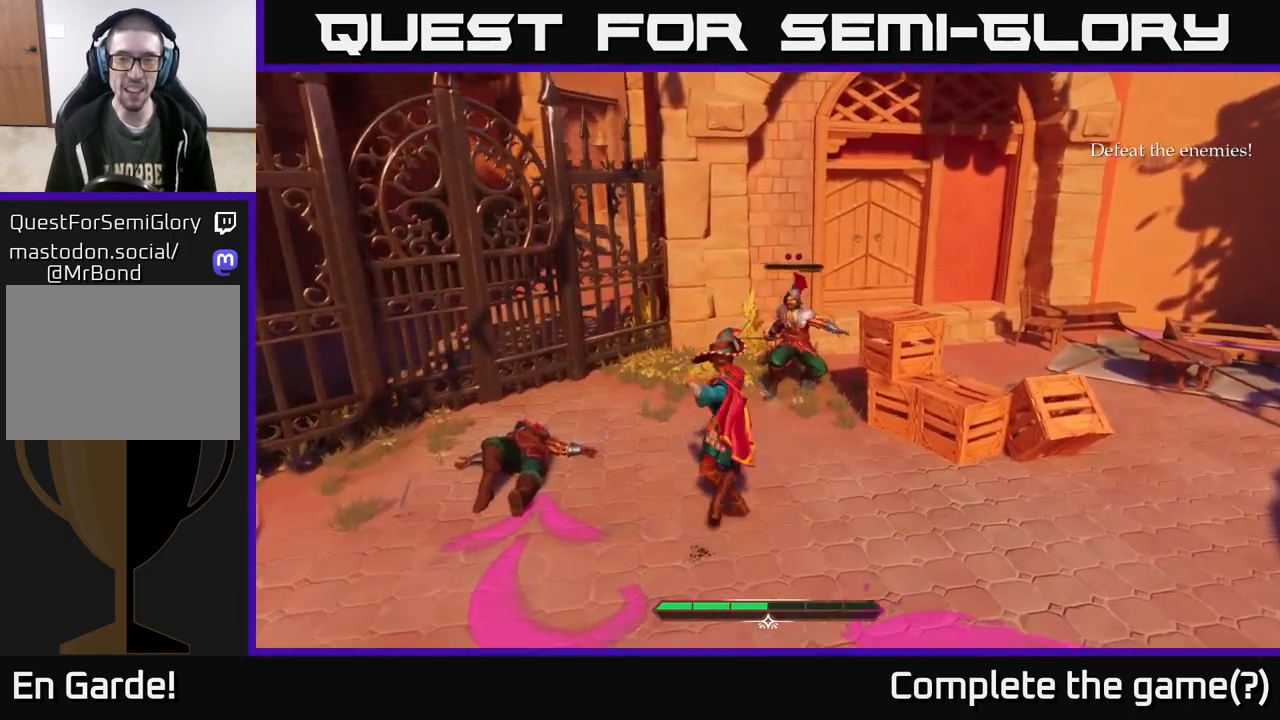
{"dt_ms": 500, "buttons": ["R2"], "left_stick": "center", "right_stick": "center", "events": [[50, "X", "down"], [133, "X", "up"], [333, "left_stick", "center"], [433, "R2", "down"]]}
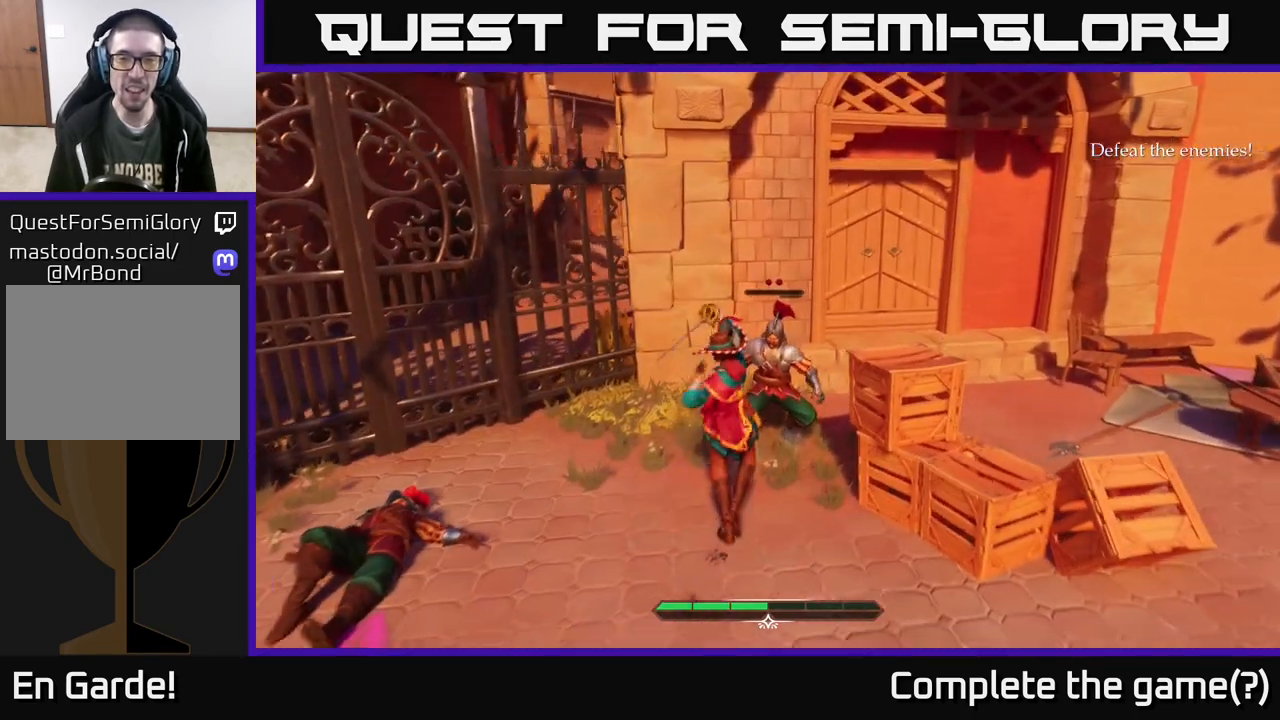
{"dt_ms": 500, "buttons": [], "left_stick": "center", "right_stick": "center", "events": [[17, "R2", "up"]]}
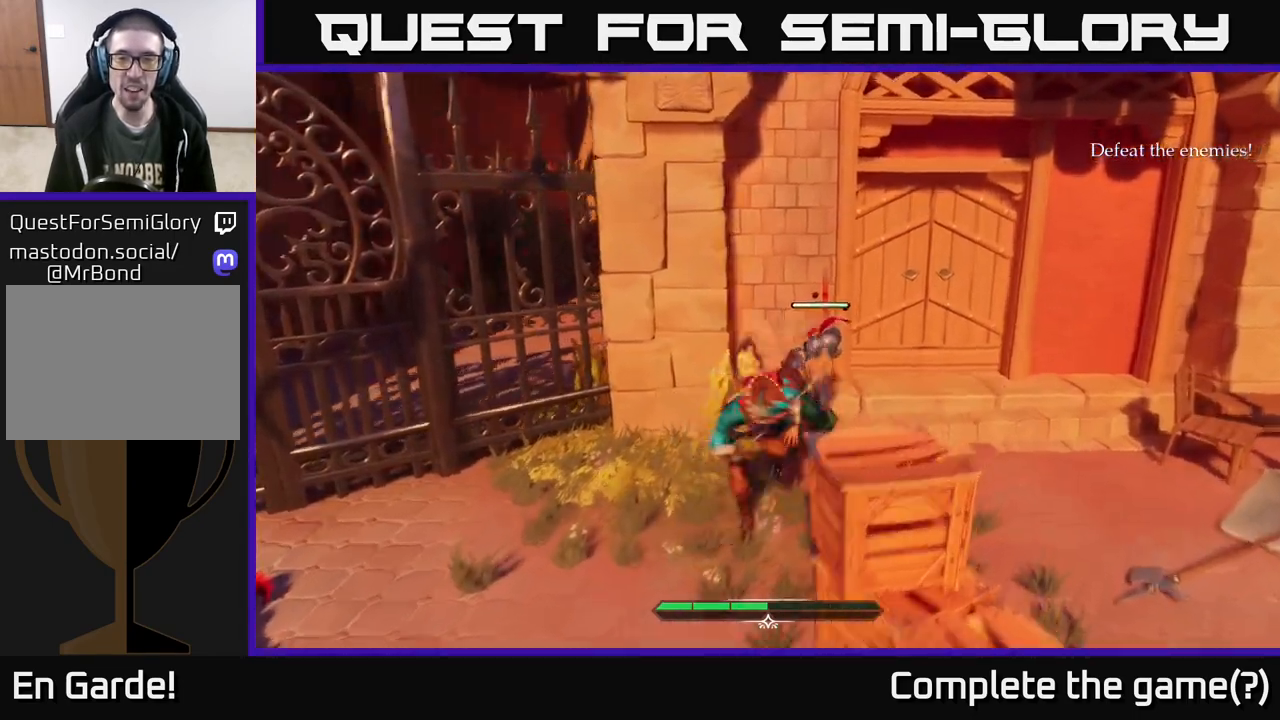
{"dt_ms": 500, "buttons": [], "left_stick": "center", "right_stick": "center", "events": []}
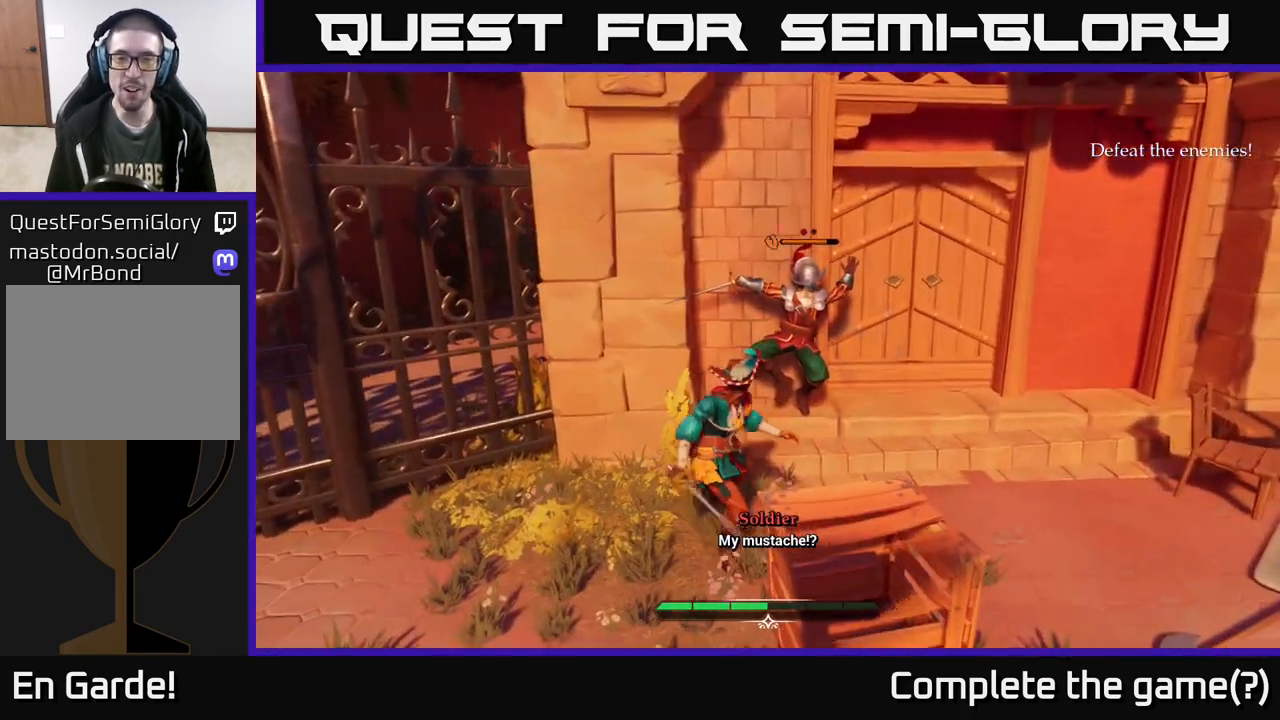
{"dt_ms": 500, "buttons": [], "left_stick": "center", "right_stick": "center", "events": [[33, "X", "down"], [117, "X", "up"], [417, "X", "down"], [500, "X", "up"]]}
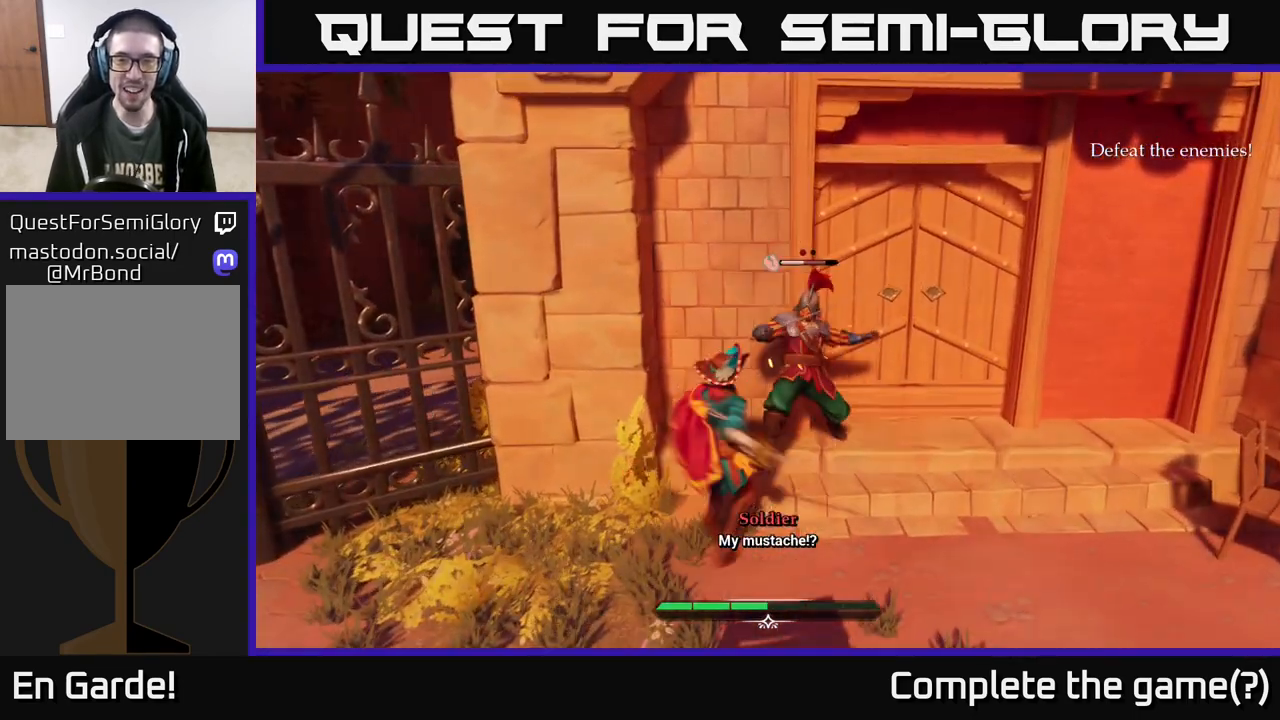
{"dt_ms": 500, "buttons": [], "left_stick": "center", "right_stick": "center", "events": [[250, "X", "down"], [333, "X", "up"]]}
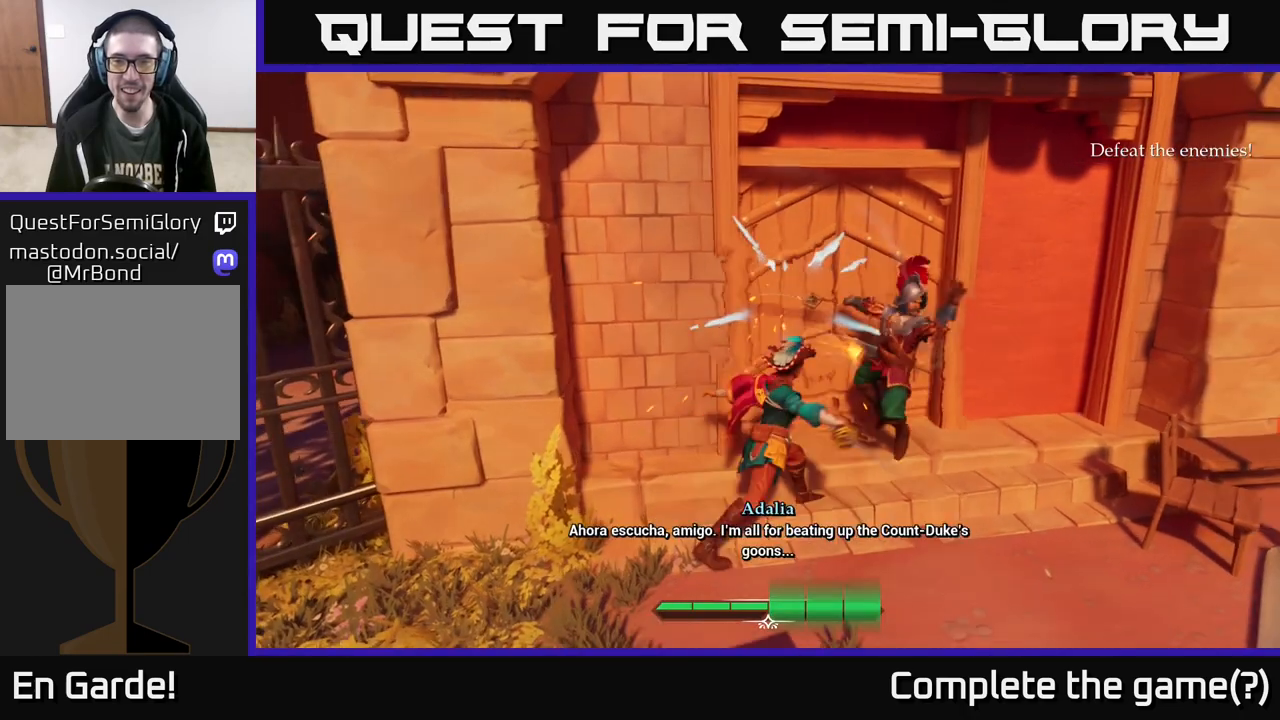
{"dt_ms": 500, "buttons": [], "left_stick": "center", "right_stick": "center", "events": []}
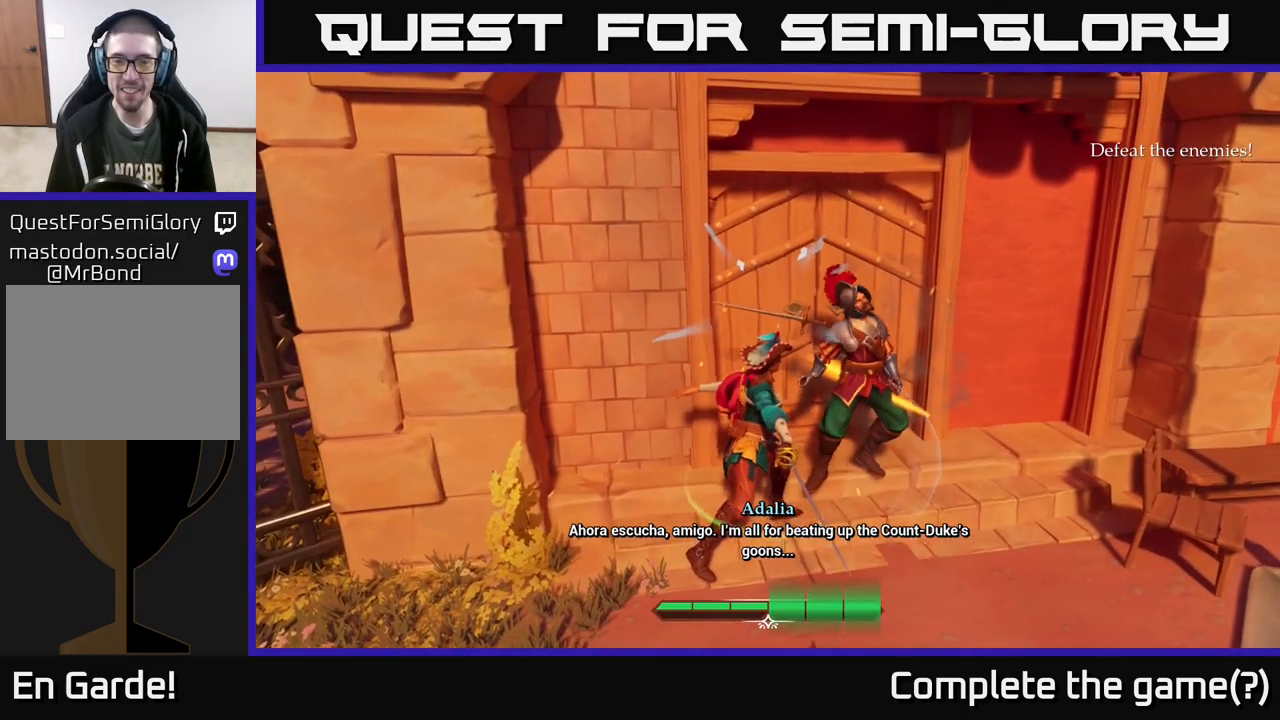
{"dt_ms": 500, "buttons": [], "left_stick": "down", "right_stick": "center", "events": [[117, "left_stick", "right"], [167, "left_stick", "down-right"], [400, "left_stick", "down"]]}
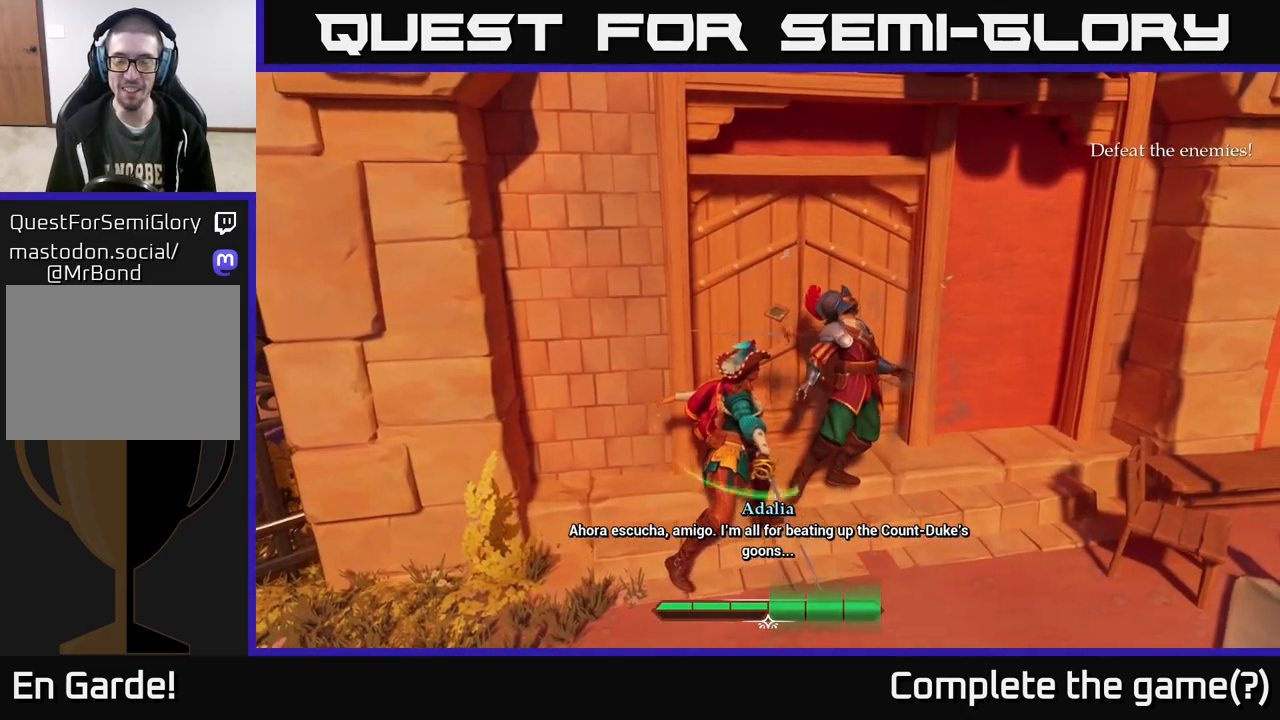
{"dt_ms": 500, "buttons": [], "left_stick": "down-right", "right_stick": "center", "events": [[67, "left_stick", "down-left"], [100, "right_stick", "right"], [217, "left_stick", "down"], [433, "left_stick", "down-right"], [500, "right_stick", "center"]]}
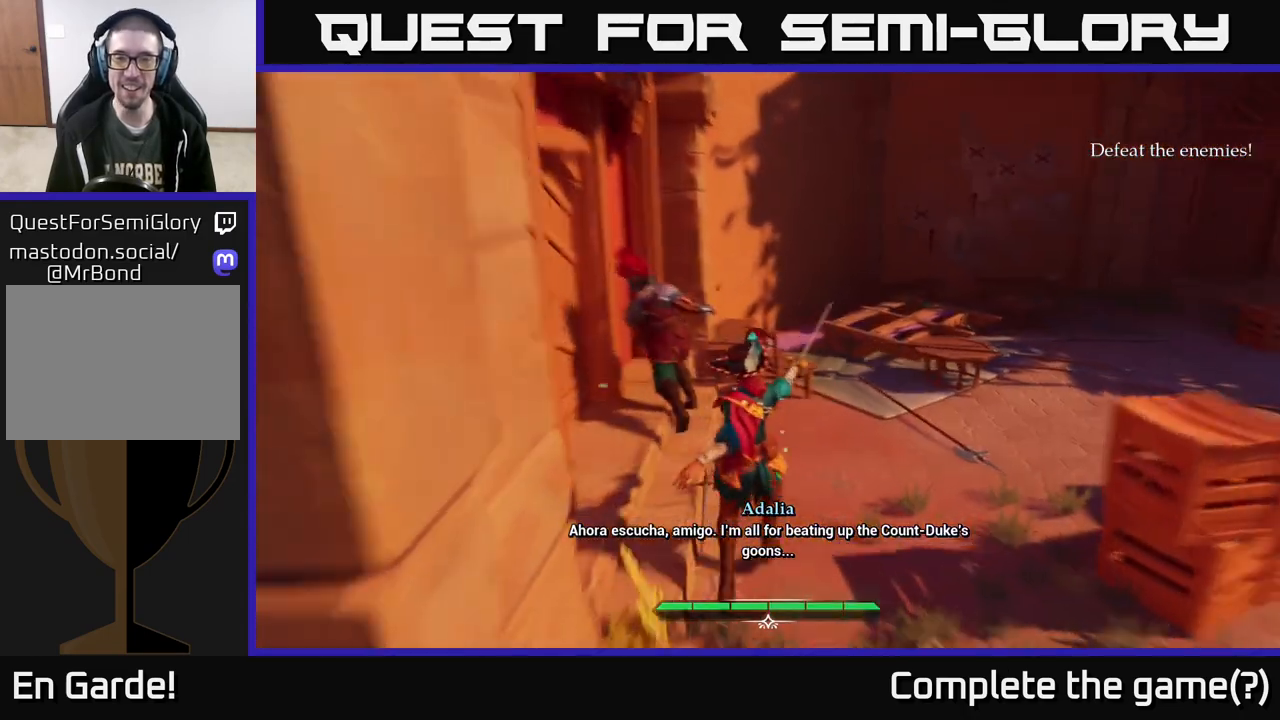
{"dt_ms": 1000, "buttons": [], "left_stick": "up-right", "right_stick": "center", "events": [[17, "left_stick", "right"], [350, "left_stick", "down-right"], [917, "left_stick", "up-right"]]}
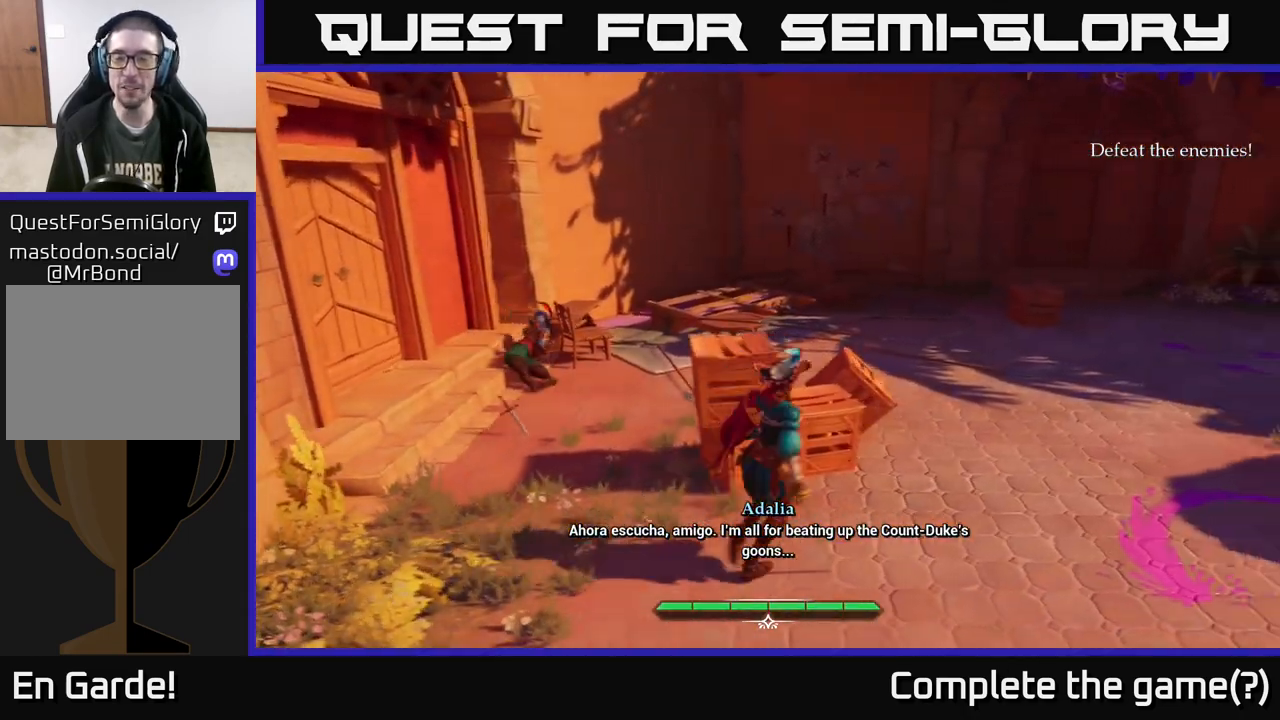
{"dt_ms": 500, "buttons": [], "left_stick": "up-right", "right_stick": "right", "events": [[167, "left_stick", "right"], [367, "right_stick", "right"], [400, "left_stick", "up-right"]]}
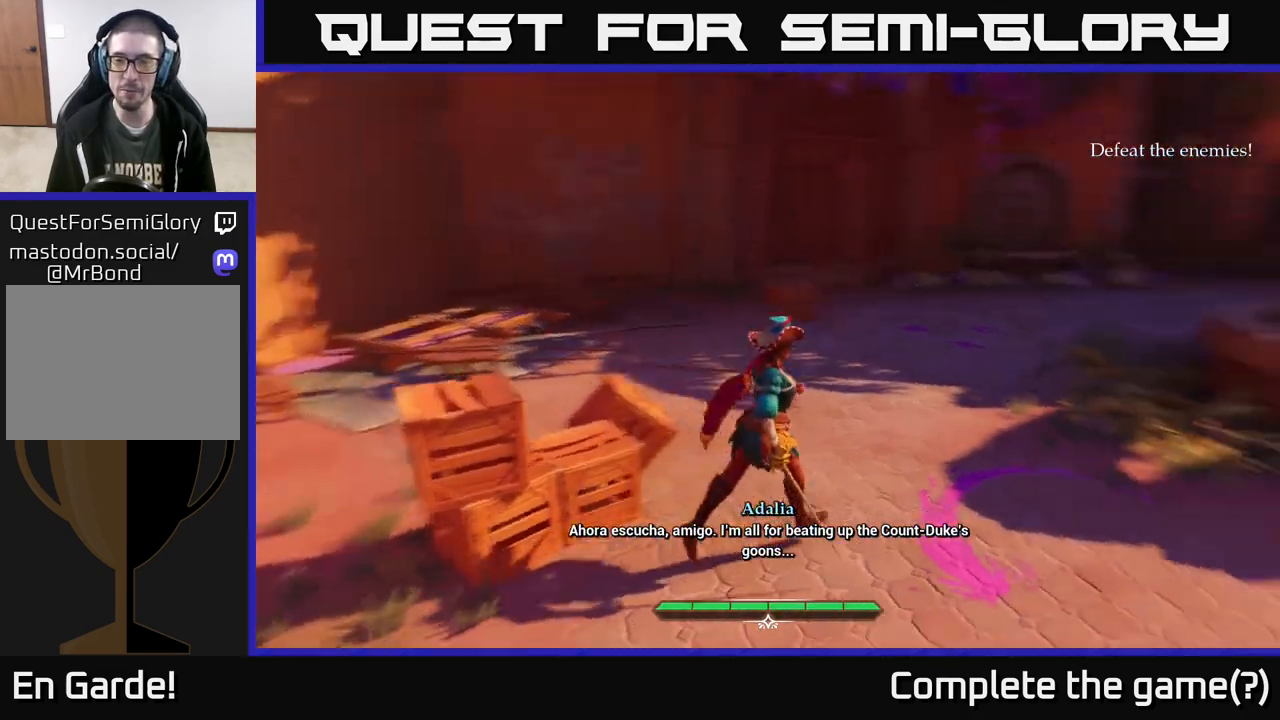
{"dt_ms": 500, "buttons": [], "left_stick": "center", "right_stick": "center", "events": [[317, "left_stick", "up-left"], [383, "left_stick", "left"], [400, "right_stick", "center"], [500, "left_stick", "center"]]}
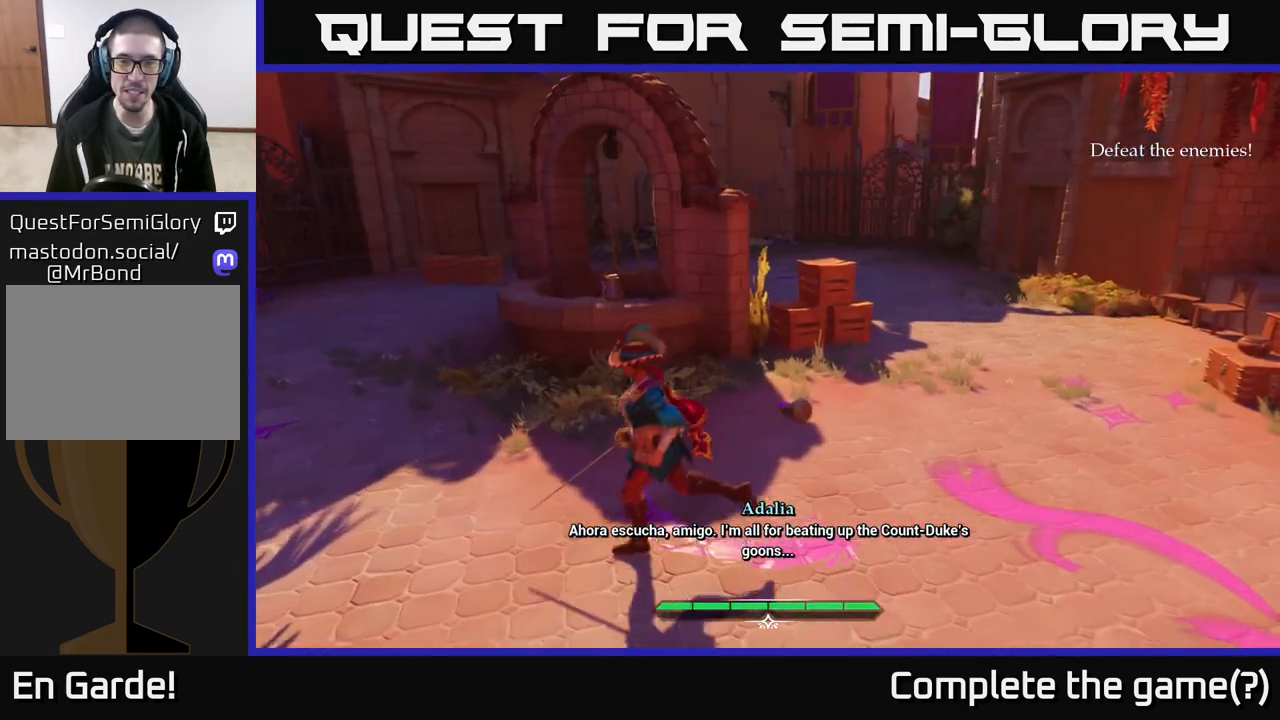
{"dt_ms": 500, "buttons": [], "left_stick": "up-right", "right_stick": "center", "events": [[250, "left_stick", "up-right"]]}
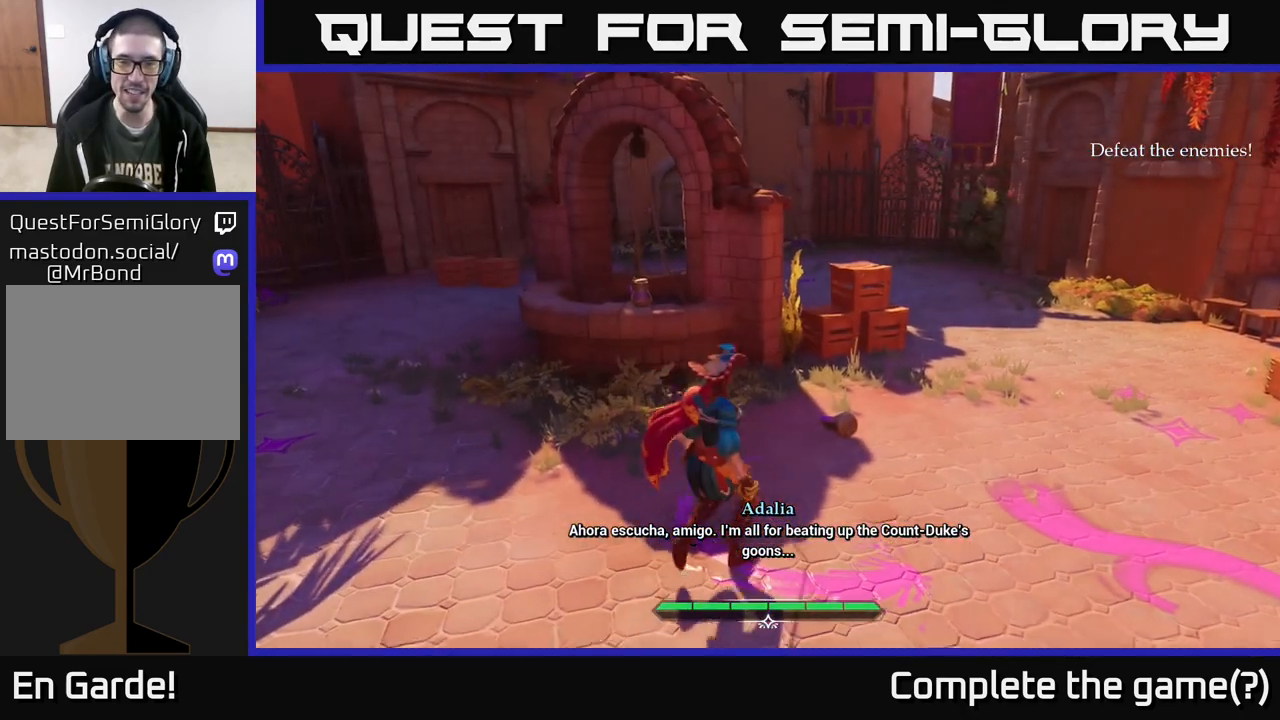
{"dt_ms": 500, "buttons": [], "left_stick": "center", "right_stick": "center", "events": [[100, "left_stick", "up"], [150, "right_stick", "down"], [367, "left_stick", "center"], [400, "right_stick", "center"]]}
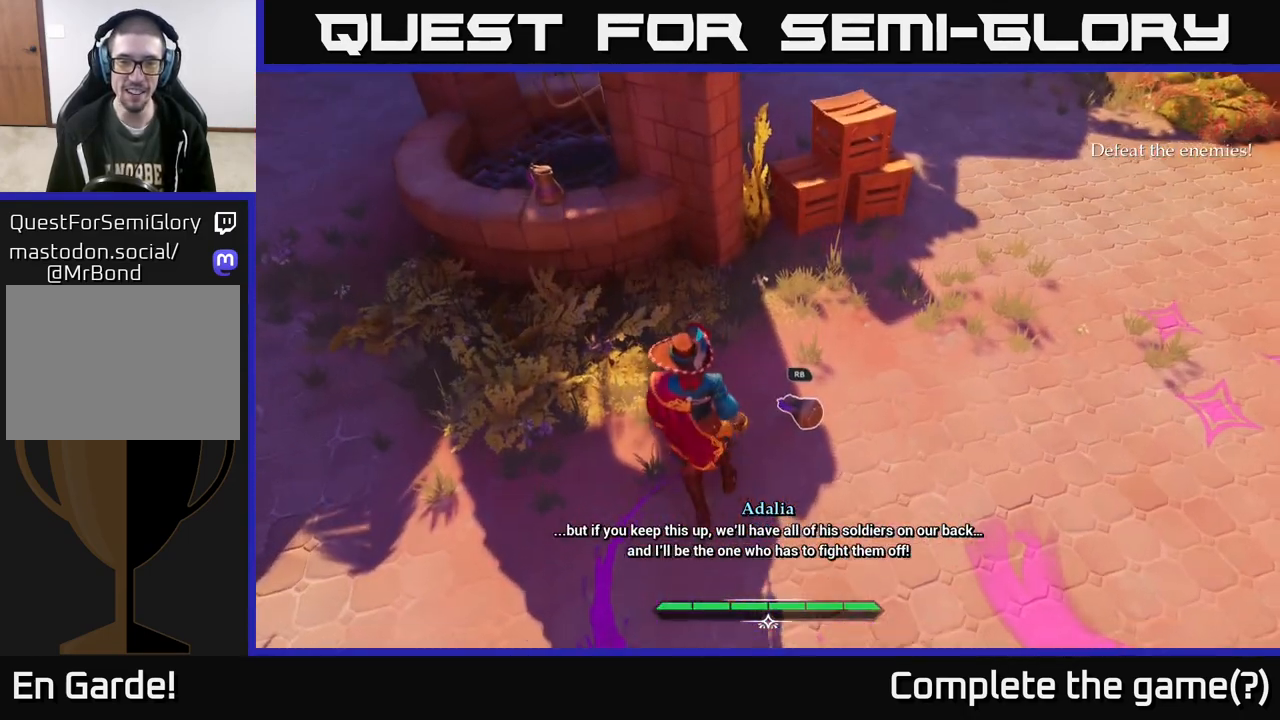
{"dt_ms": 500, "buttons": [], "left_stick": "center", "right_stick": "center", "events": [[250, "R1", "down"], [333, "R1", "up"]]}
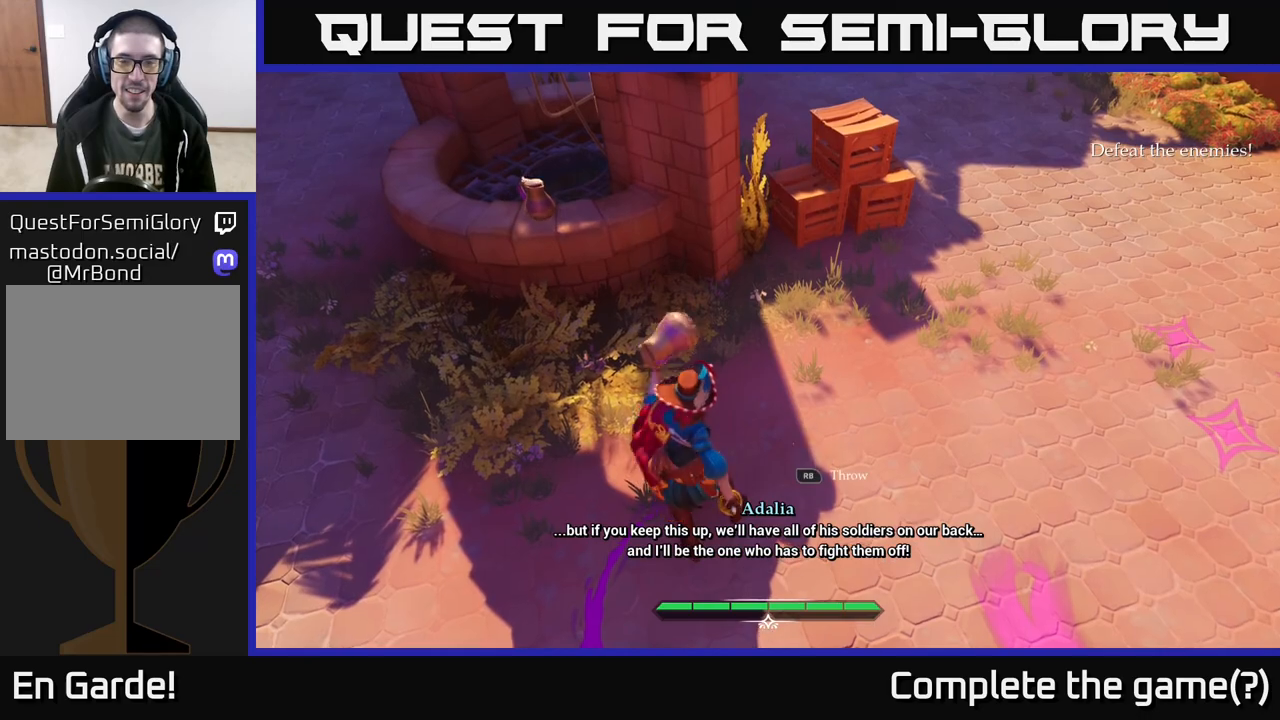
{"dt_ms": 500, "buttons": [], "left_stick": "up", "right_stick": "center", "events": [[50, "right_stick", "up-left"], [83, "left_stick", "left"], [350, "left_stick", "up-left"], [483, "left_stick", "up"], [483, "right_stick", "center"]]}